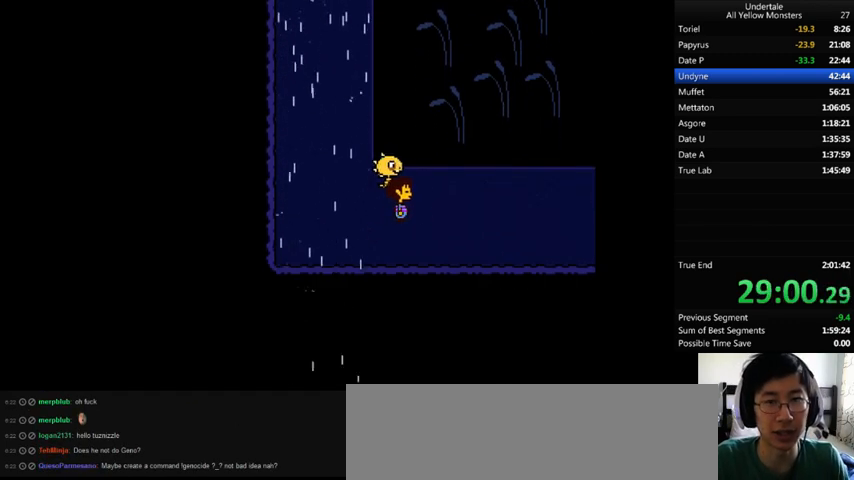
Gameplay with keyboard; each line is a JSON object with the keys held at the frame after it. "events" lists presses ("down") and releases ("up") of ".", "/", "0", "1", "2", "3", "4", "5", "6", "7", "8", "9", "a", "alt_l", "alt_r", "b", "backslash", "backspace", "c", "caps_lock", "comma", "ctrl_l", "ctrl_r", "d", "down", "e", "equals", "f", "g", "h", "i", "j", "k", "l", "lbracket", "left", "m", "minus", "n", "o", "p", "q", "quote", "r", "rbracket", "return", "right", "s", "semicolon", "shift_l", "shift_r", "space", "super", "t", "tab", "tilde", "u", "up", "v", "w", "x", "y" and "z" between this image and that frame as [ms after this image, input, new state], when the widget could be followed in between. No other keys are recorded. Mouse input is not recorded.
{"keys": ["down", "right", "up", "x", "z"], "events": [[33, "return", "up"], [33, "shift_r", "up"], [67, "x", "up"], [100, "return", "down"], [100, "shift_r", "down"], [100, "z", "down"], [133, "x", "down"], [167, "return", "up"], [167, "shift_r", "up"], [167, "x", "up"], [167, "z", "up"], [200, "return", "down"], [200, "shift_r", "down"], [200, "z", "down"], [267, "return", "up"], [267, "shift_r", "up"], [267, "x", "down"], [300, "x", "up"], [300, "z", "up"], [333, "down", "down"], [333, "up", "down"], [500, "x", "down"], [500, "z", "down"]]}
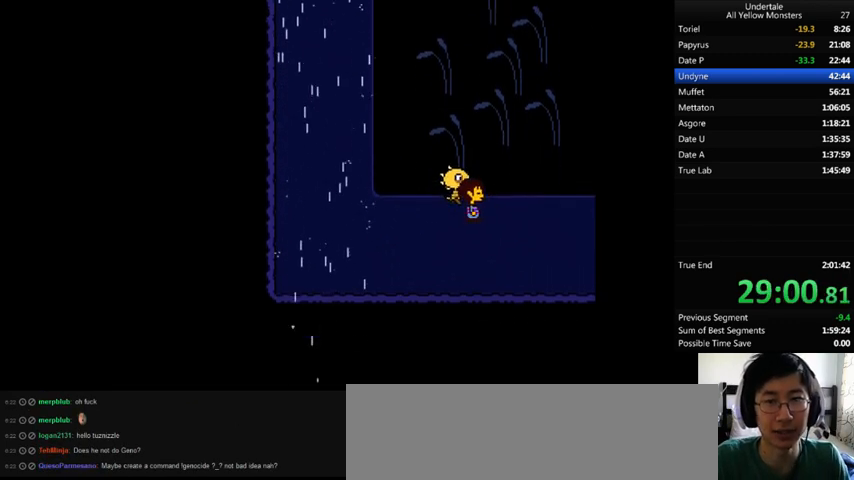
{"keys": ["down", "right", "up", "x", "z"], "events": [[67, "z", "up"], [100, "x", "up"], [133, "z", "down"], [200, "x", "down"], [267, "z", "up"], [300, "x", "up"], [367, "z", "down"], [400, "x", "down"]]}
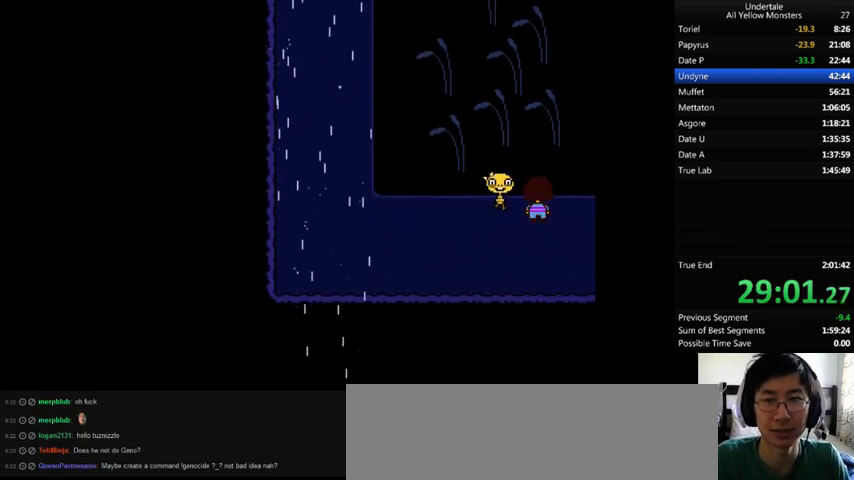
{"keys": ["right", "z"], "events": [[67, "z", "up"], [100, "x", "up"], [100, "z", "down"], [200, "x", "down"], [233, "z", "up"], [300, "down", "up"], [300, "up", "up"], [300, "x", "up"], [300, "z", "down"], [400, "x", "down"], [400, "z", "up"], [433, "return", "down"], [433, "shift_r", "down"], [467, "return", "up"], [467, "shift_r", "up"], [467, "x", "up"], [467, "z", "down"]]}
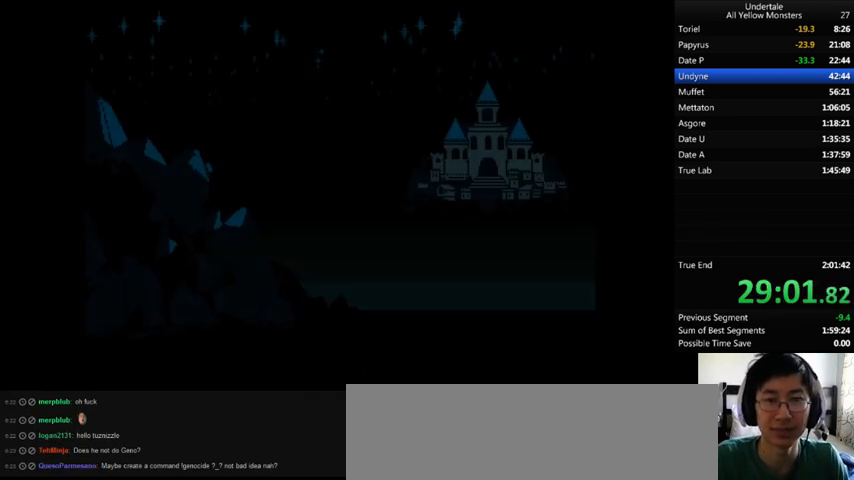
{"keys": ["down", "right", "up", "z"], "events": [[33, "return", "down"], [33, "shift_r", "down"], [33, "x", "down"], [100, "return", "up"], [100, "shift_r", "up"], [100, "x", "up"], [100, "z", "up"], [133, "return", "down"], [133, "shift_r", "down"], [133, "z", "down"], [200, "return", "up"], [200, "shift_r", "up"], [200, "x", "down"], [200, "z", "up"], [233, "return", "down"], [233, "shift_r", "down"], [267, "return", "up"], [267, "shift_r", "up"], [267, "x", "up"], [267, "z", "down"], [400, "down", "down"], [400, "up", "down"]]}
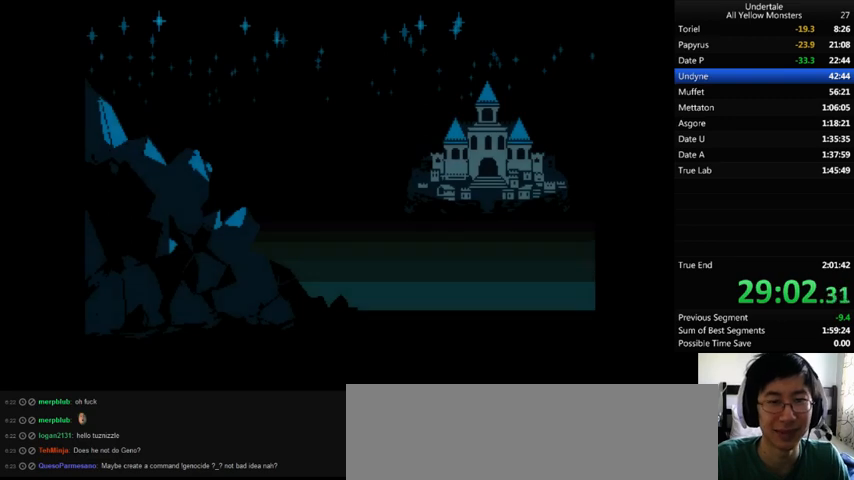
{"keys": ["down", "right", "up", "z"], "events": [[67, "x", "down"], [67, "z", "up"], [100, "x", "up"], [100, "z", "down"], [200, "x", "down"], [233, "z", "up"], [300, "x", "up"], [300, "z", "down"], [400, "z", "up"], [433, "x", "down"], [467, "z", "down"], [500, "x", "up"]]}
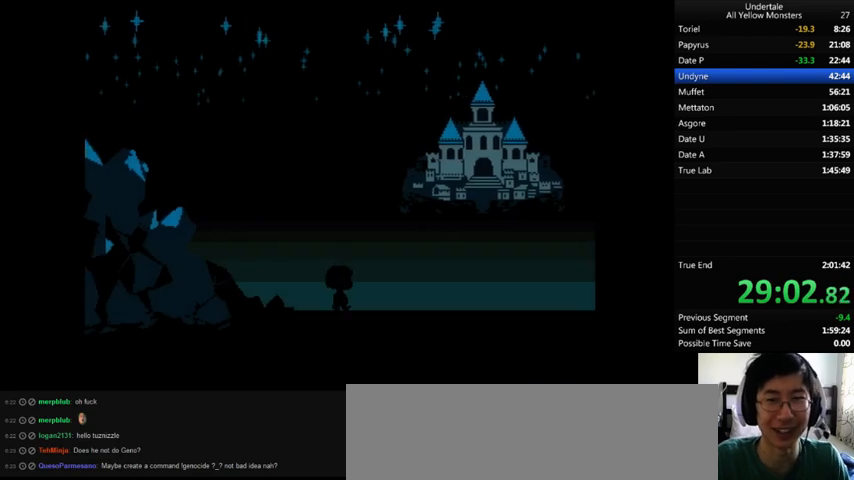
{"keys": ["down", "right", "up"], "events": [[33, "x", "down"], [67, "x", "up"], [100, "z", "up"]]}
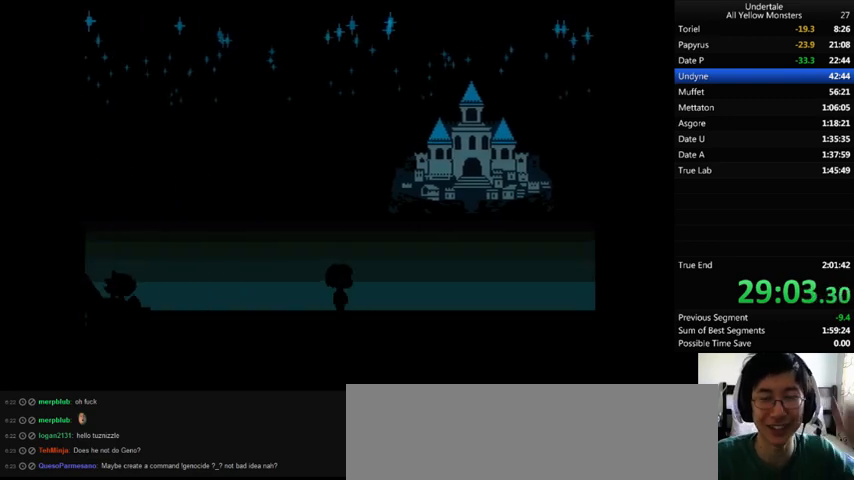
{"keys": ["down", "right", "up"], "events": []}
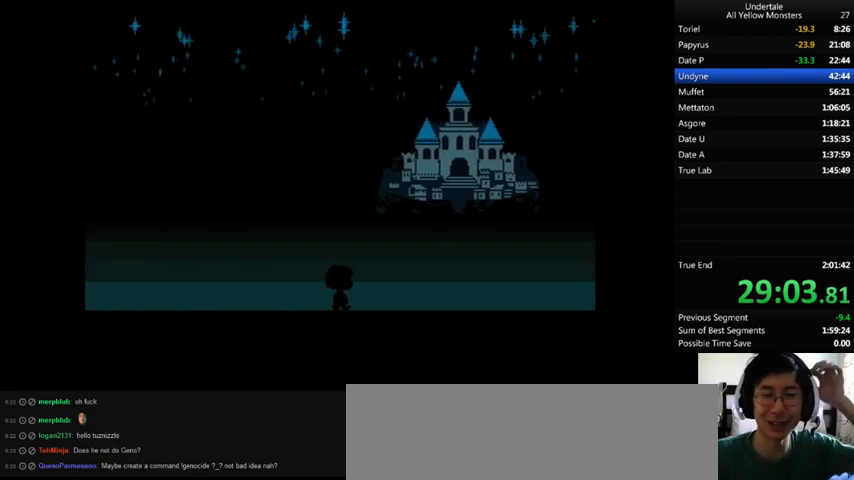
{"keys": ["down", "right", "up"], "events": []}
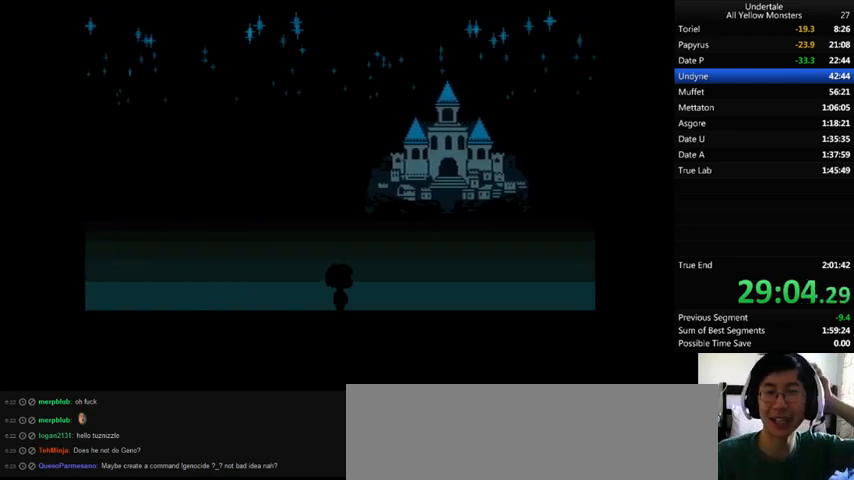
{"keys": ["down", "right", "up"], "events": []}
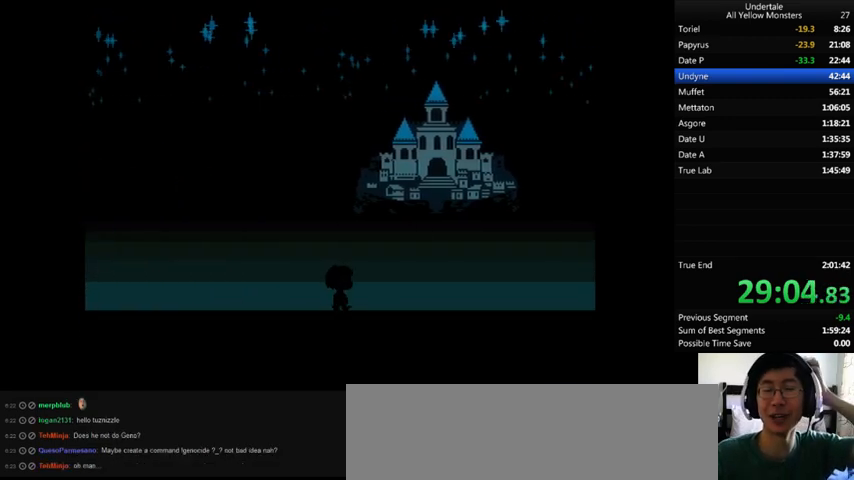
{"keys": ["down", "right", "up"], "events": []}
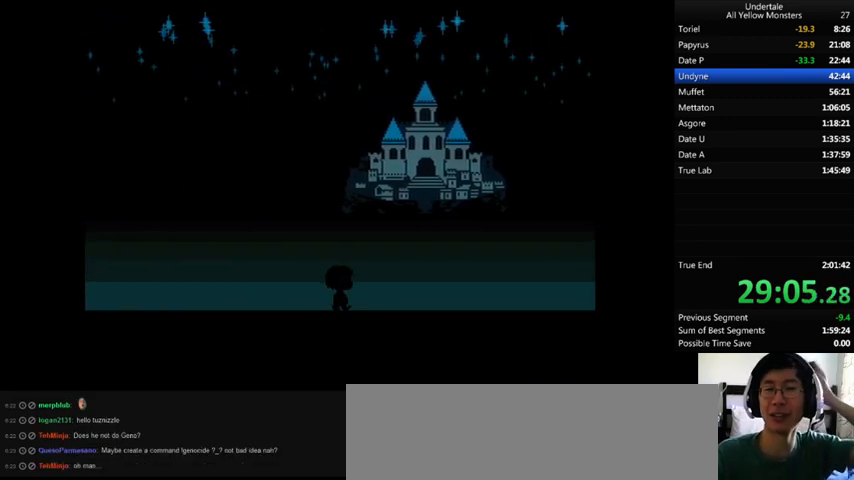
{"keys": ["down", "right", "up"], "events": []}
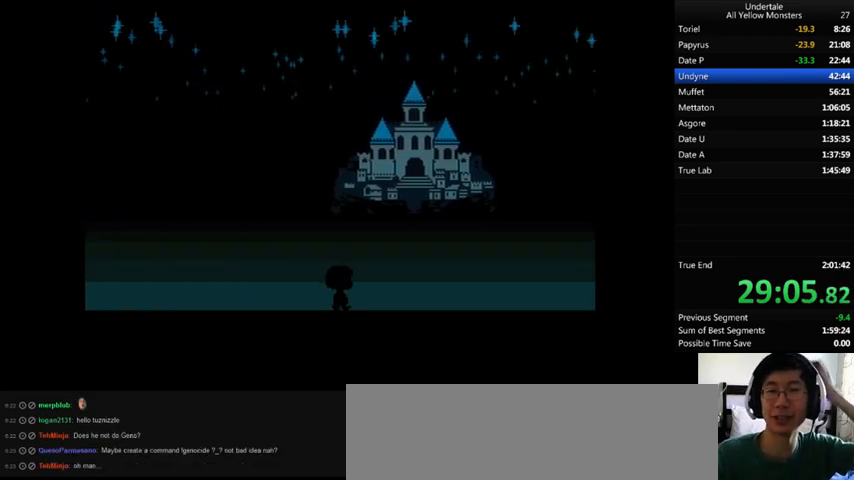
{"keys": ["down", "right", "up"], "events": []}
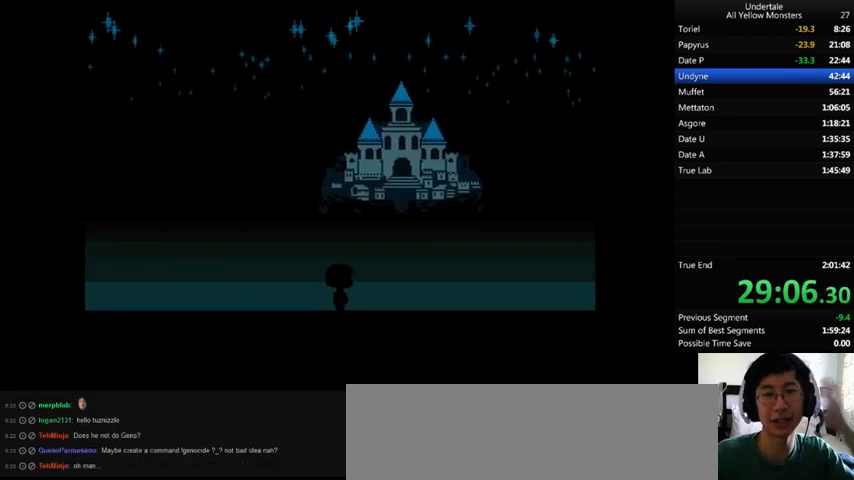
{"keys": ["down", "right", "up"], "events": []}
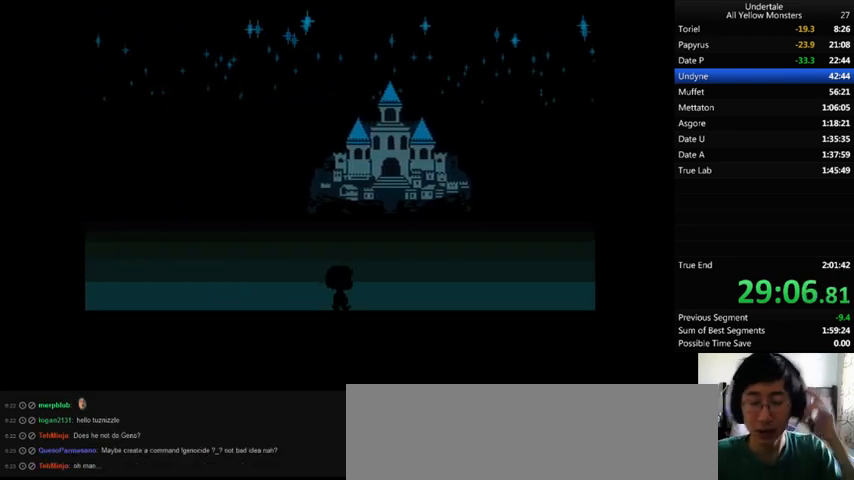
{"keys": ["down", "right", "up"], "events": []}
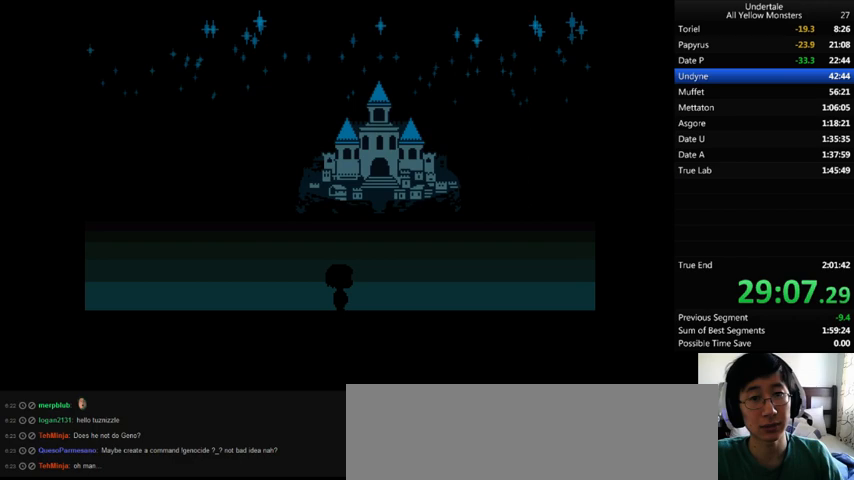
{"keys": ["down", "right", "up"], "events": []}
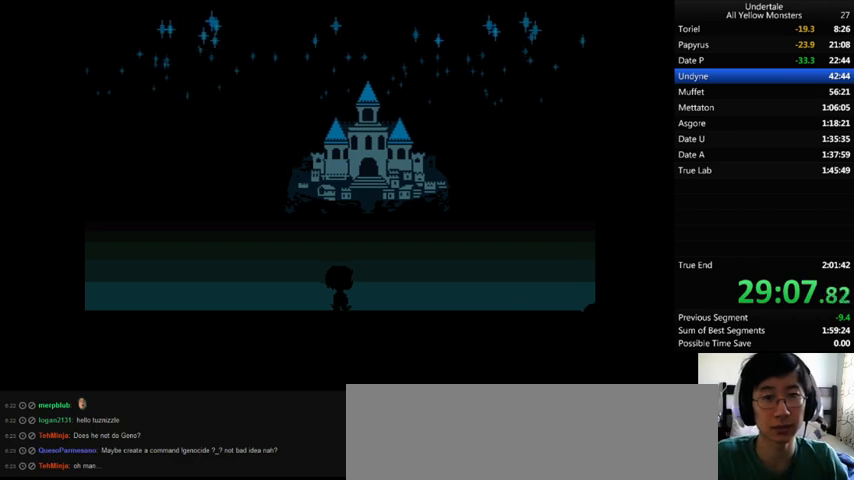
{"keys": ["down", "right", "up"], "events": []}
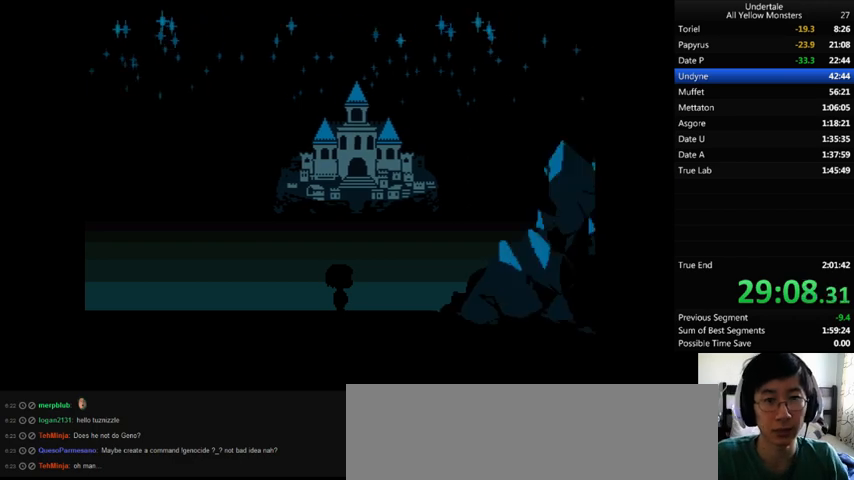
{"keys": ["down", "right", "up"], "events": []}
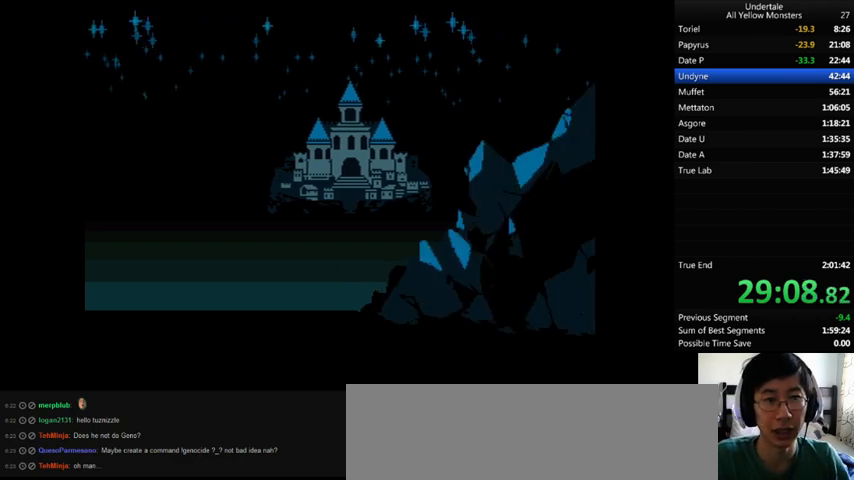
{"keys": ["down", "right", "up"], "events": []}
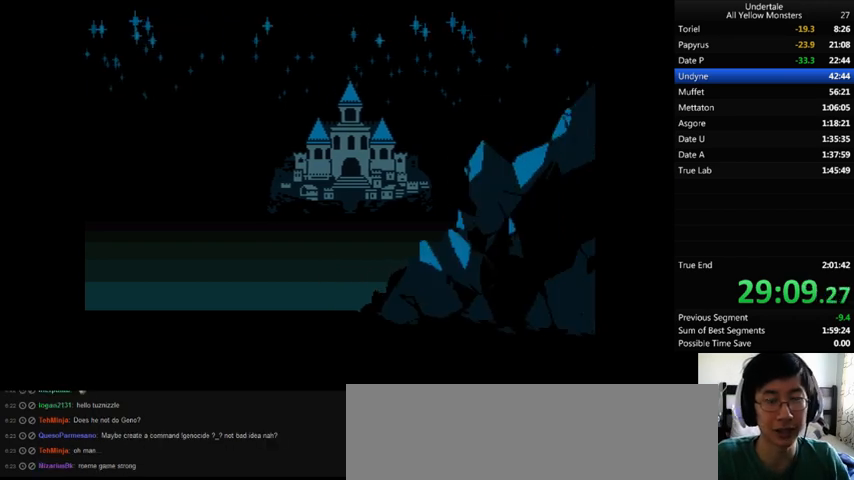
{"keys": ["down", "right", "up"], "events": []}
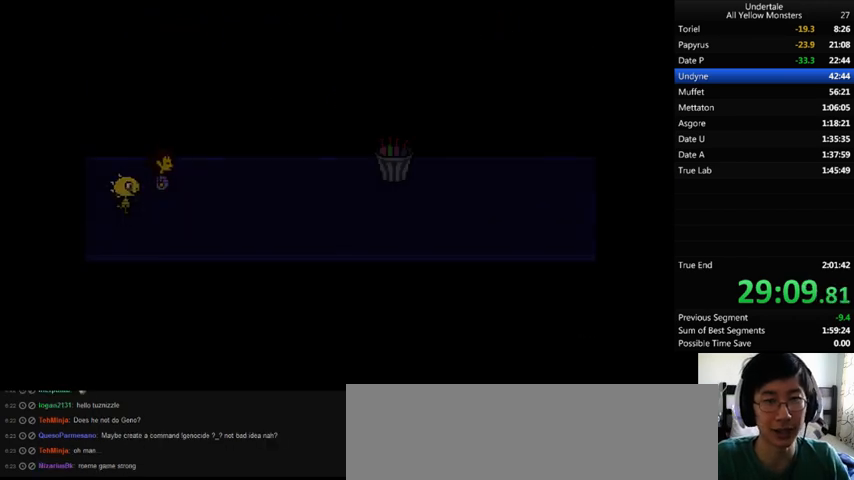
{"keys": ["down", "right"], "events": [[200, "up", "up"]]}
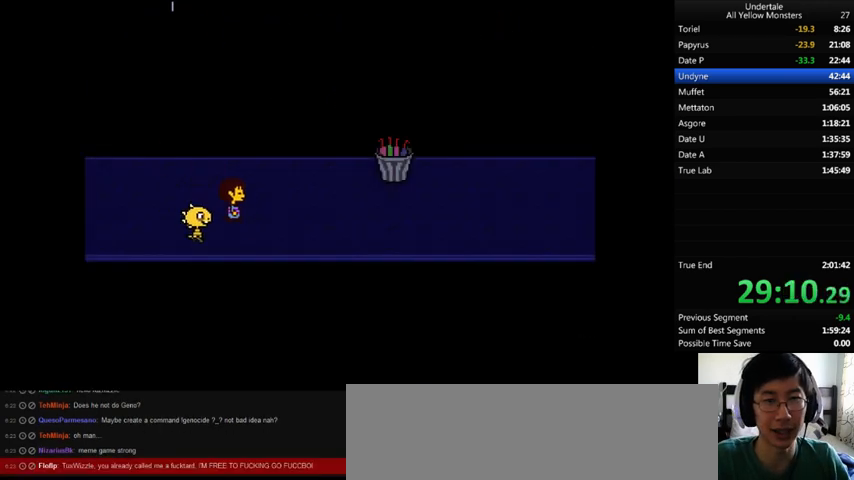
{"keys": ["down", "right"], "events": []}
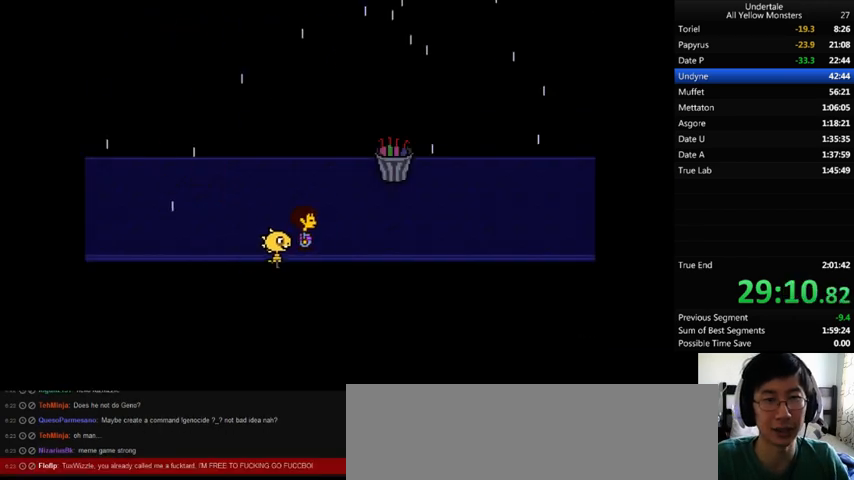
{"keys": ["down", "right"], "events": []}
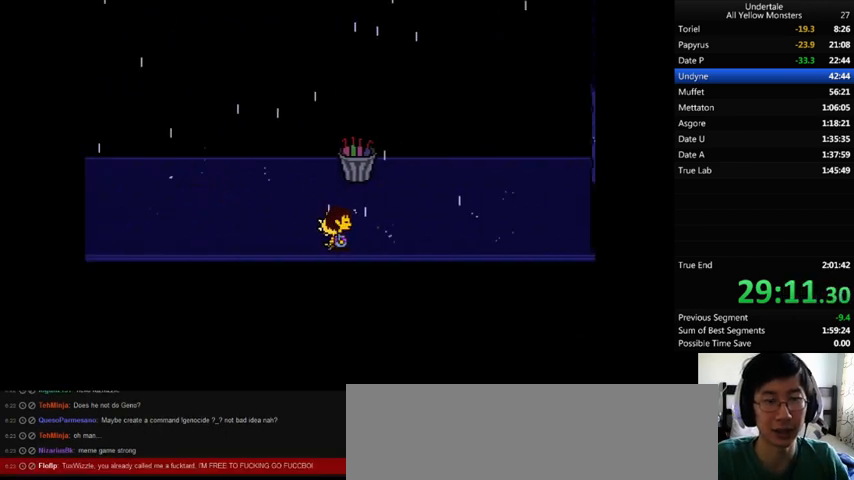
{"keys": ["right", "up"], "events": [[33, "down", "up"], [100, "up", "down"], [300, "up", "up"], [500, "up", "down"]]}
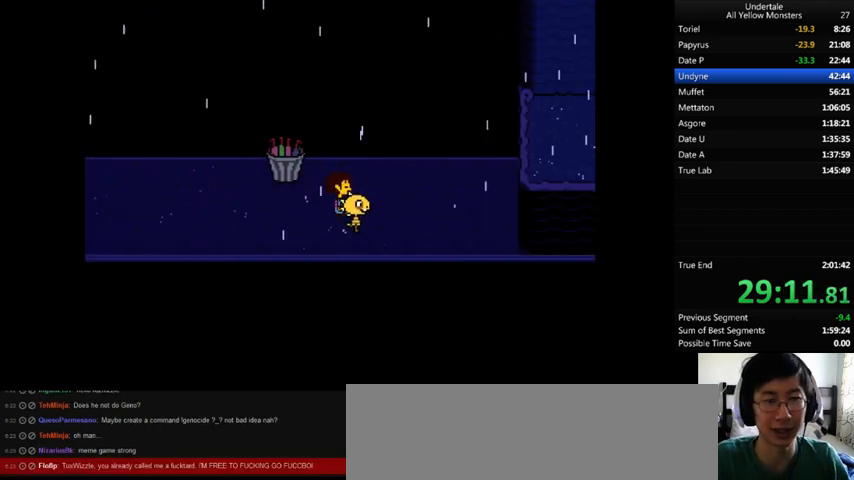
{"keys": ["right", "z"], "events": [[200, "up", "up"], [467, "z", "down"]]}
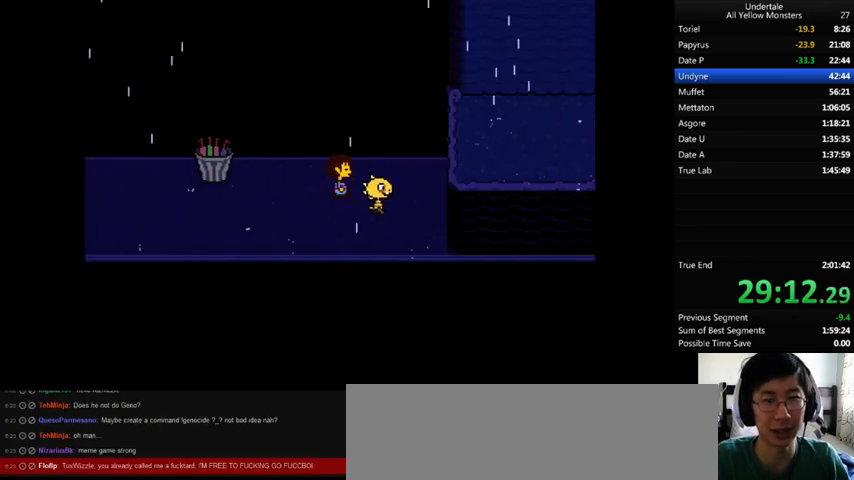
{"keys": ["right", "z"], "events": [[33, "x", "down"], [67, "down", "down"], [67, "z", "up"], [100, "down", "up"], [100, "x", "up"], [133, "z", "down"], [233, "x", "down"], [267, "z", "up"], [333, "x", "up"], [333, "z", "down"], [400, "x", "down"], [467, "x", "up"]]}
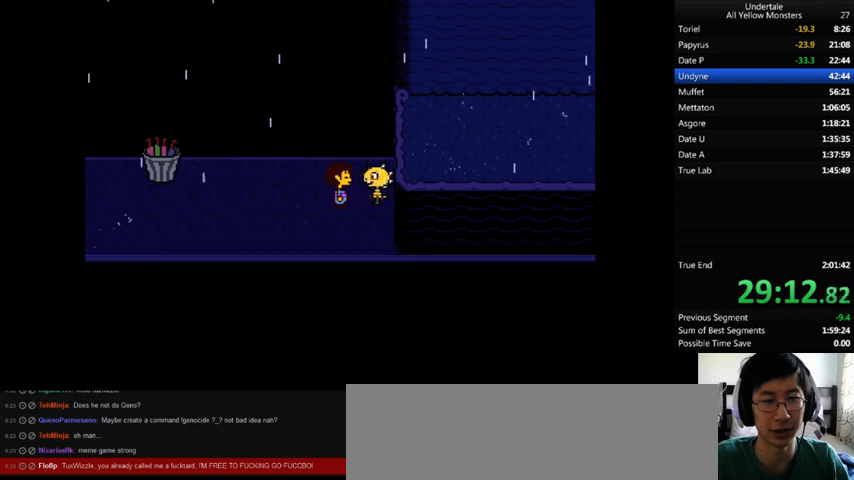
{"keys": ["left", "z"], "events": [[33, "z", "up"], [133, "z", "down"], [200, "left", "down"], [200, "right", "up"], [200, "z", "up"], [433, "z", "down"]]}
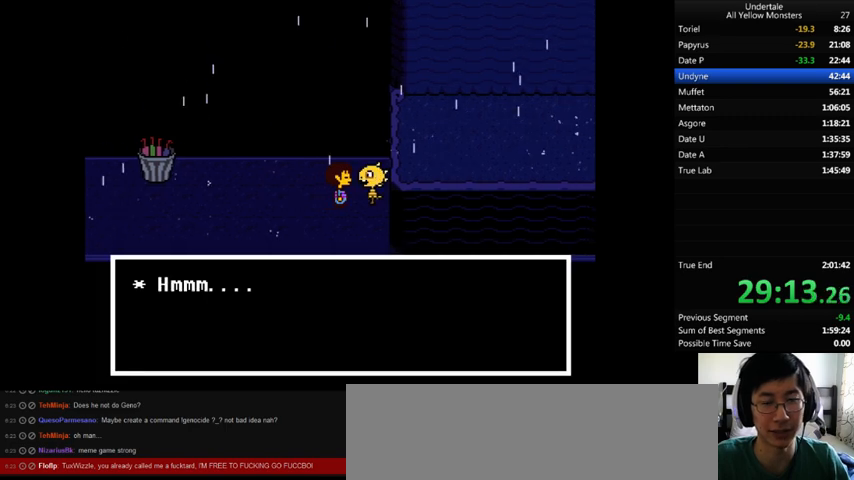
{"keys": ["down", "left", "up"], "events": [[33, "x", "down"], [33, "z", "up"], [100, "x", "up"], [100, "z", "down"], [167, "x", "down"], [167, "z", "up"], [233, "x", "up"], [233, "z", "down"], [300, "z", "up"], [467, "down", "down"], [467, "up", "down"]]}
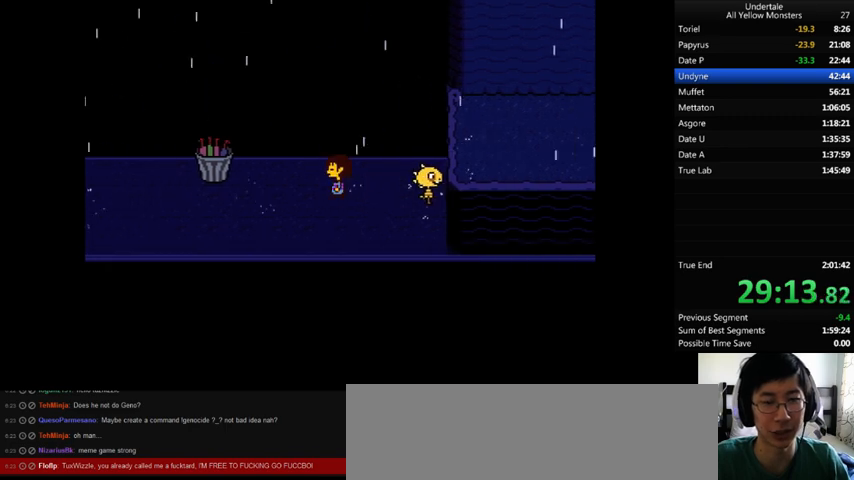
{"keys": ["down", "right", "up"], "events": [[200, "left", "up"], [233, "right", "down"]]}
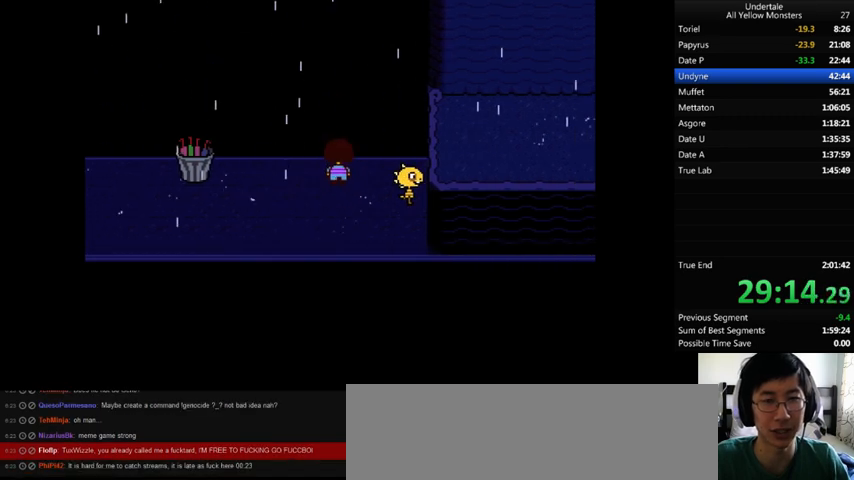
{"keys": ["down", "right", "up"], "events": [[67, "left", "down"], [100, "right", "up"], [333, "left", "up"], [333, "right", "down"]]}
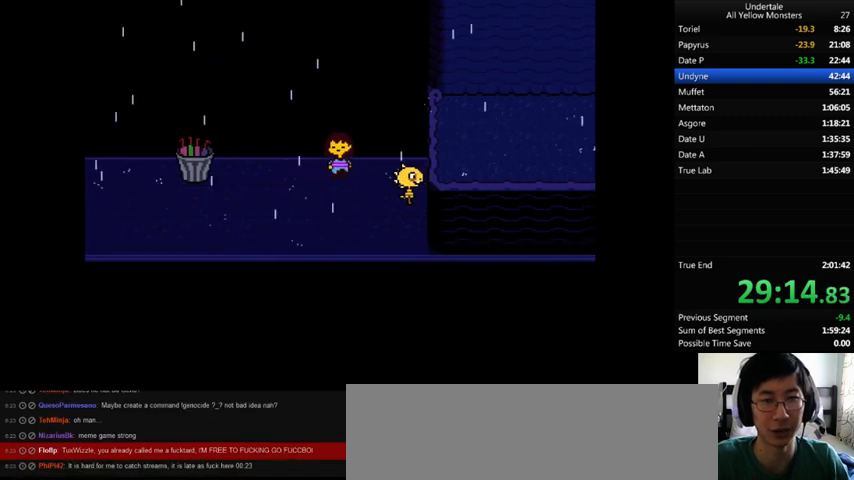
{"keys": ["down", "left", "up"], "events": [[33, "left", "down"], [100, "right", "up"], [233, "left", "up"], [233, "right", "down"], [400, "left", "down"], [400, "right", "up"]]}